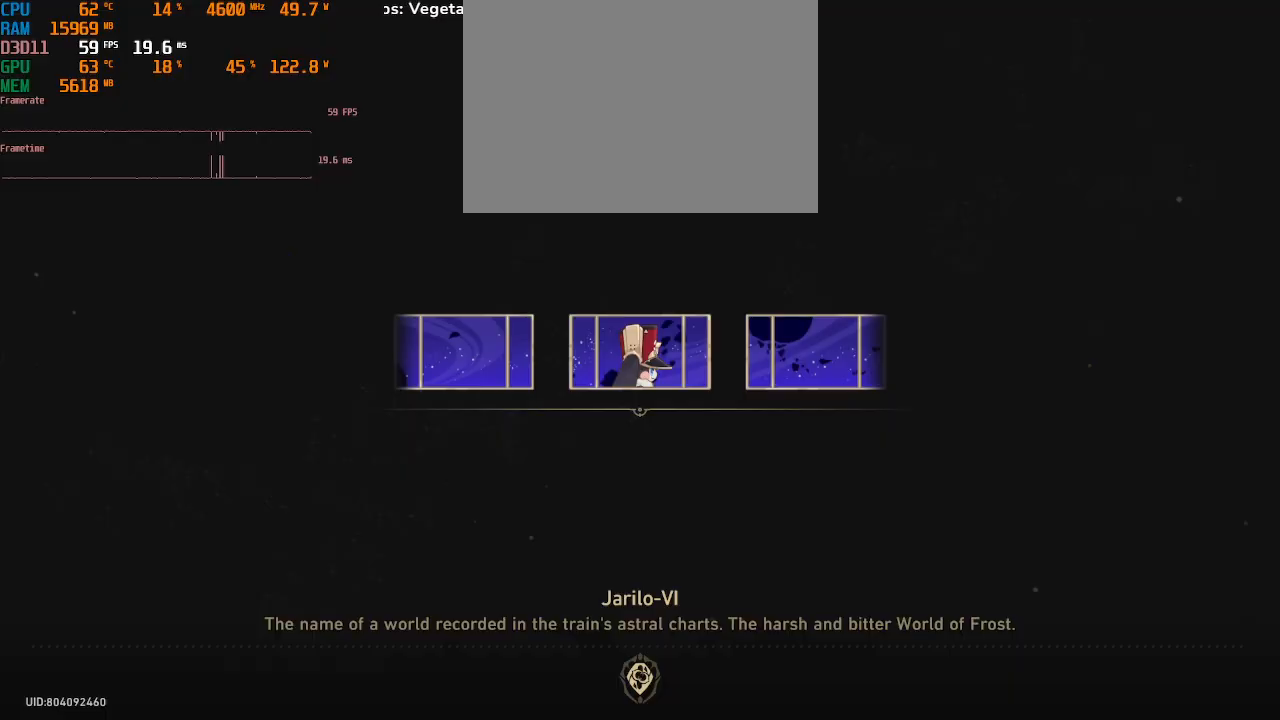
Gameplay with a controller (PlayStation layout); each line is a JSON object with the inputs held at the frame after it. "button_events" lists button changes between this image and that frame as [ms after this image, input, new state], when the widget could be followed in between (sticks are given only as held states). Not read: L3 R3.
{"buttons": ["R2"], "left_stick": "center", "right_stick": "center", "button_events": []}
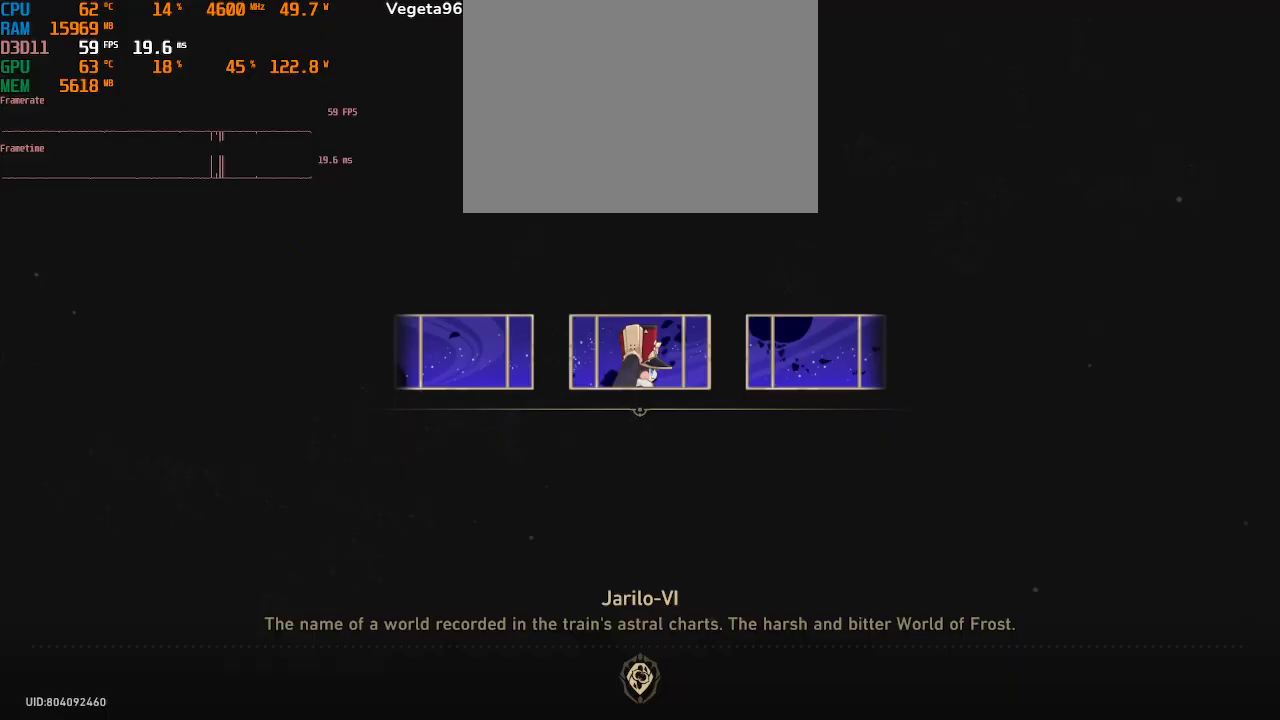
{"buttons": ["R2"], "left_stick": "center", "right_stick": "center", "button_events": []}
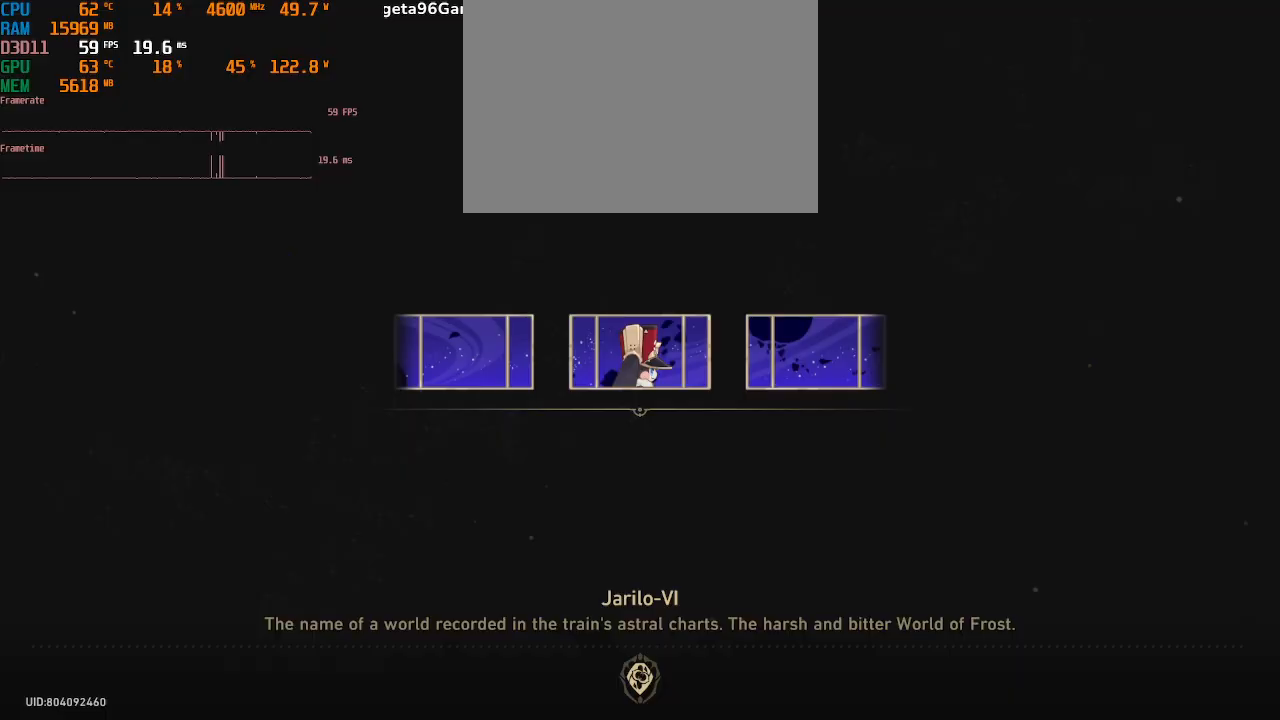
{"buttons": ["R2"], "left_stick": "center", "right_stick": "center", "button_events": []}
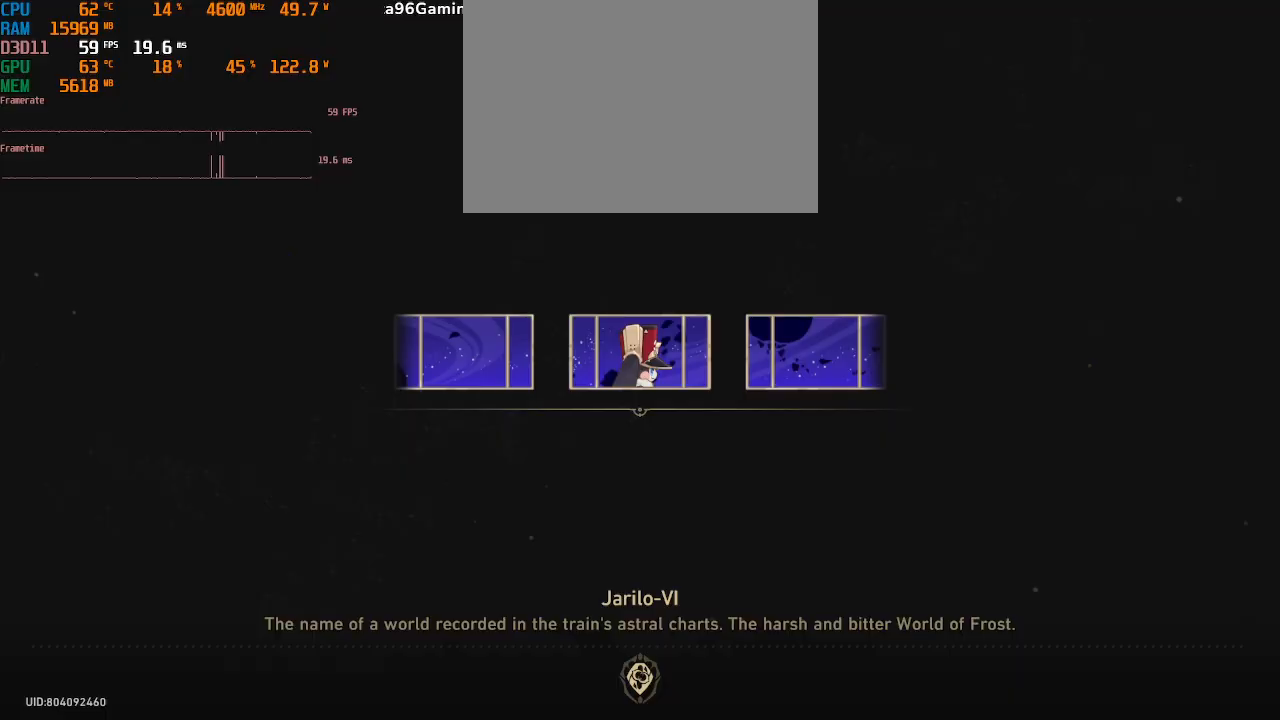
{"buttons": ["R2"], "left_stick": "center", "right_stick": "center", "button_events": []}
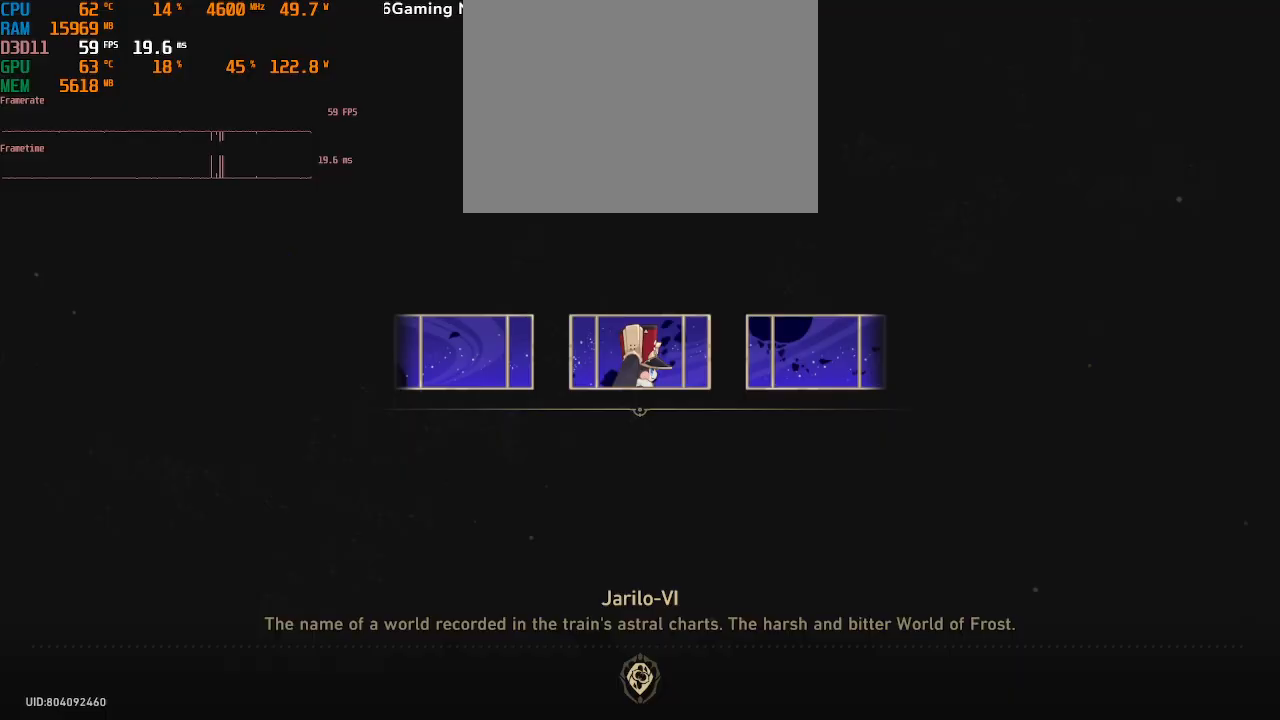
{"buttons": ["R2"], "left_stick": "center", "right_stick": "center", "button_events": []}
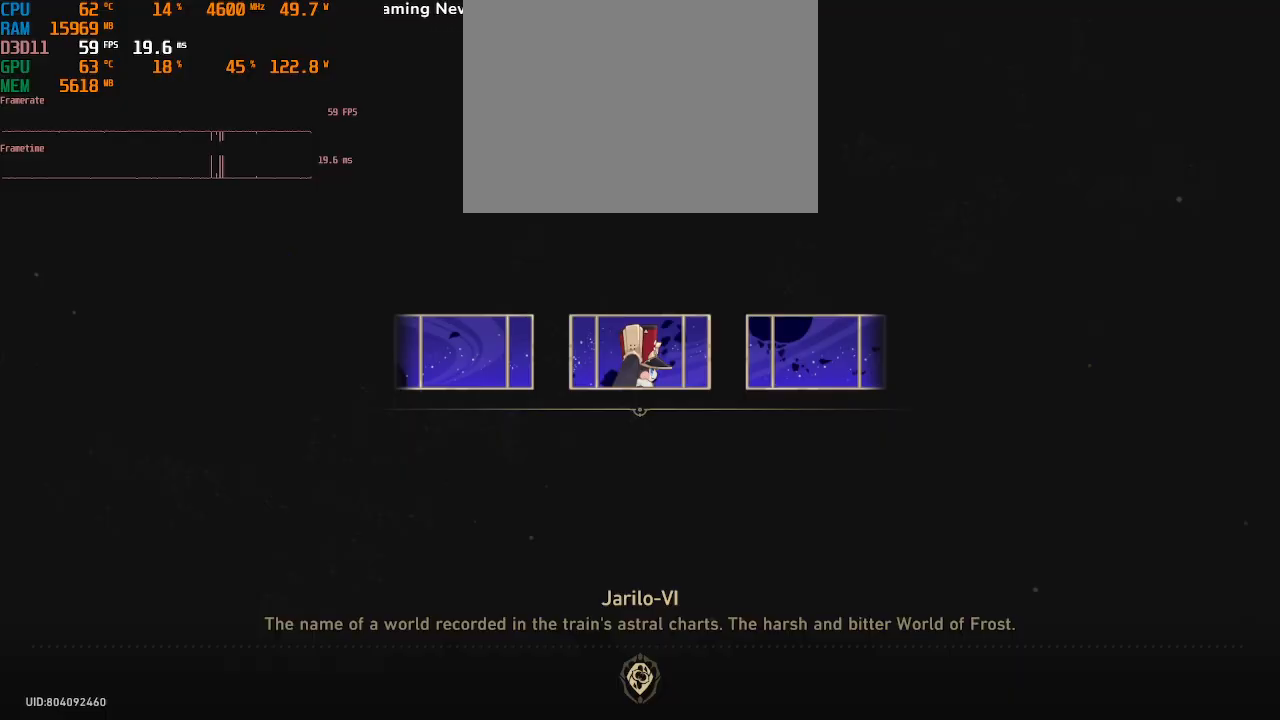
{"buttons": ["R2"], "left_stick": "center", "right_stick": "center", "button_events": []}
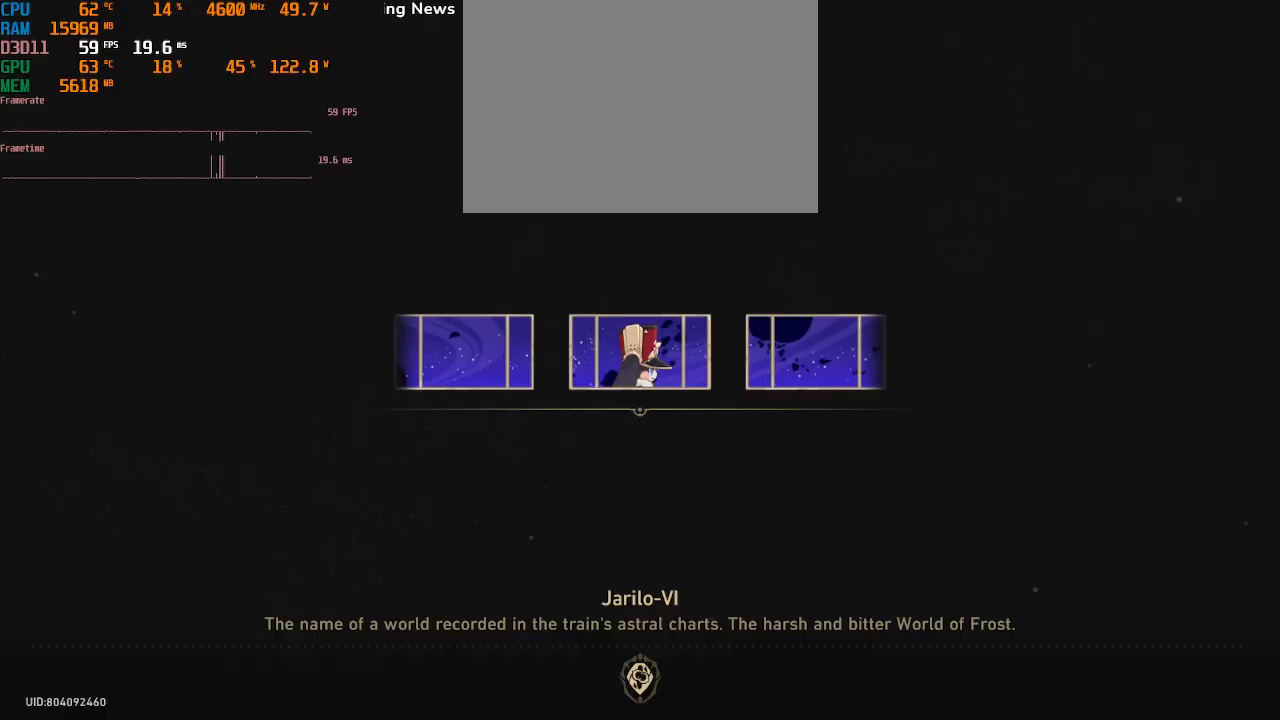
{"buttons": ["R2"], "left_stick": "center", "right_stick": "center", "button_events": []}
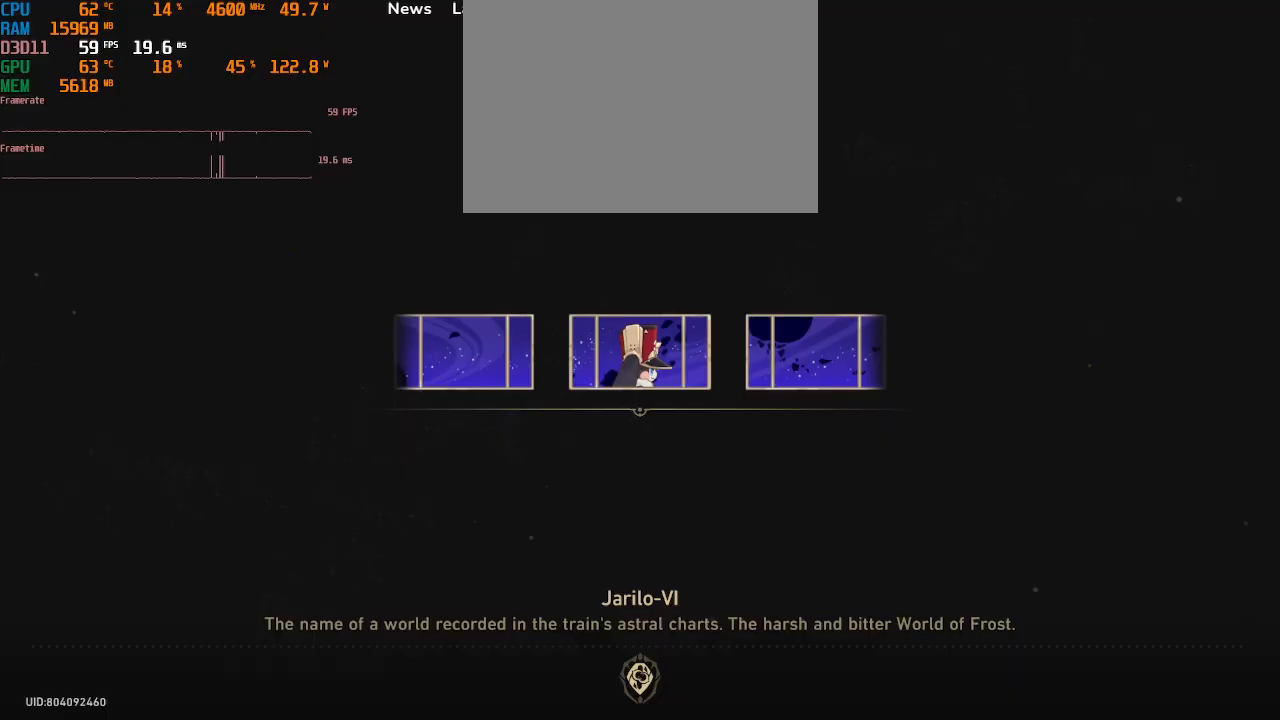
{"buttons": ["R2"], "left_stick": "center", "right_stick": "center", "button_events": []}
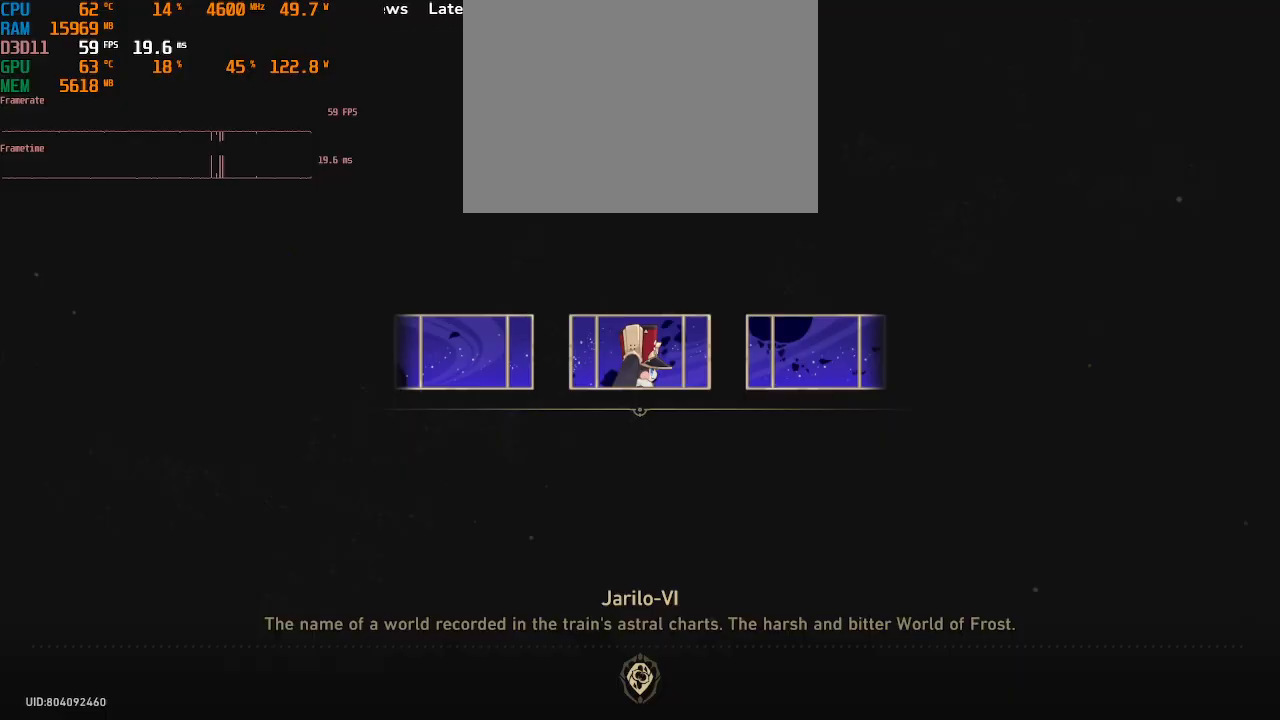
{"buttons": ["R2"], "left_stick": "center", "right_stick": "center", "button_events": []}
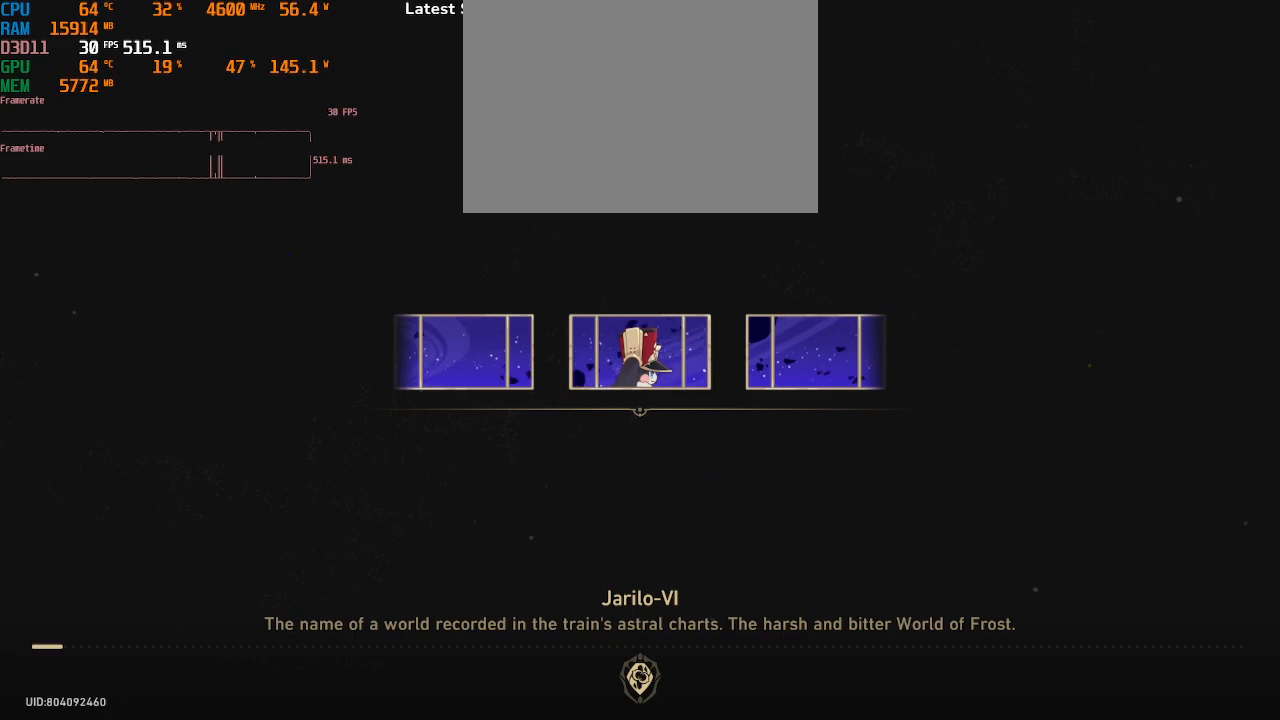
{"buttons": ["R2"], "left_stick": "center", "right_stick": "center", "button_events": []}
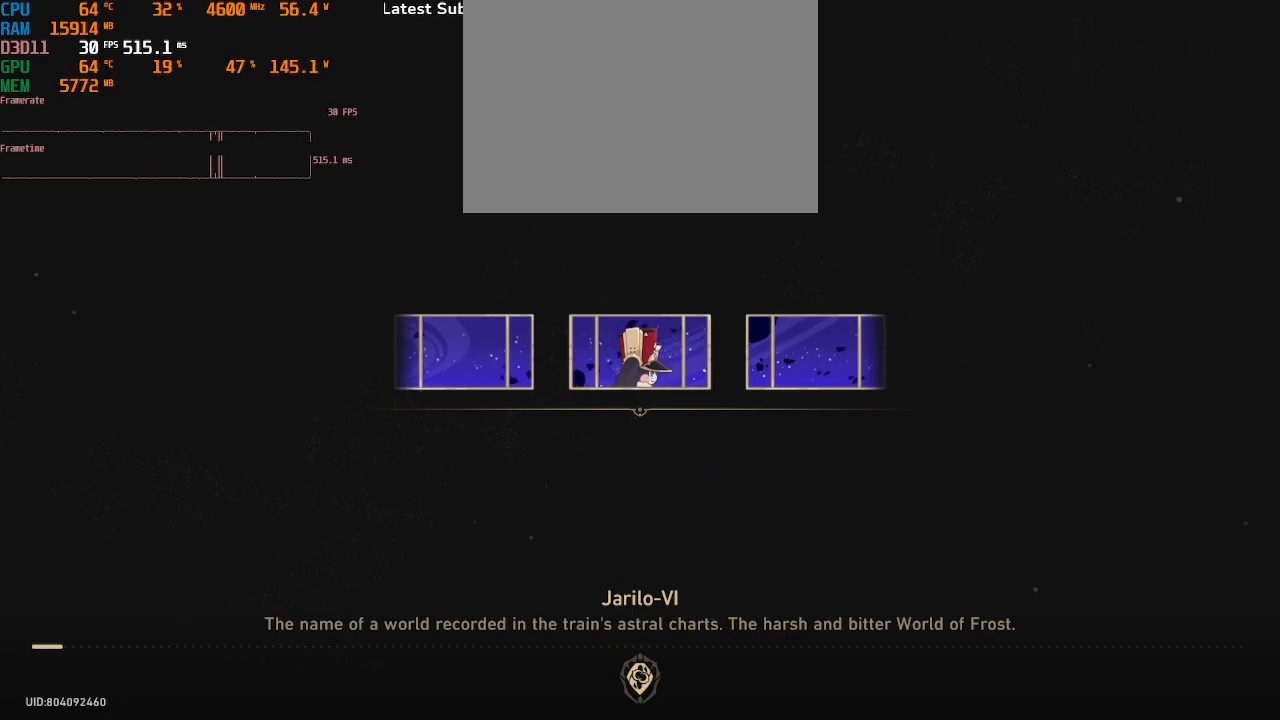
{"buttons": ["R2"], "left_stick": "center", "right_stick": "center", "button_events": []}
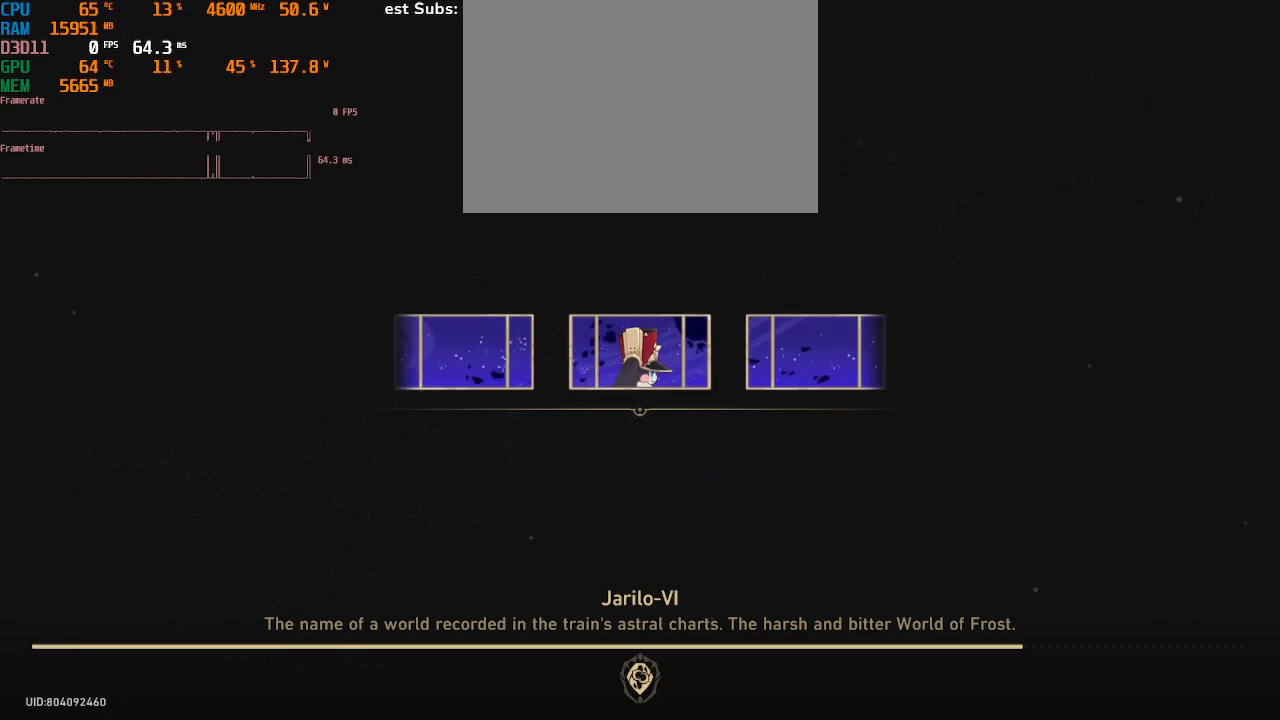
{"buttons": ["R2"], "left_stick": "center", "right_stick": "center", "button_events": []}
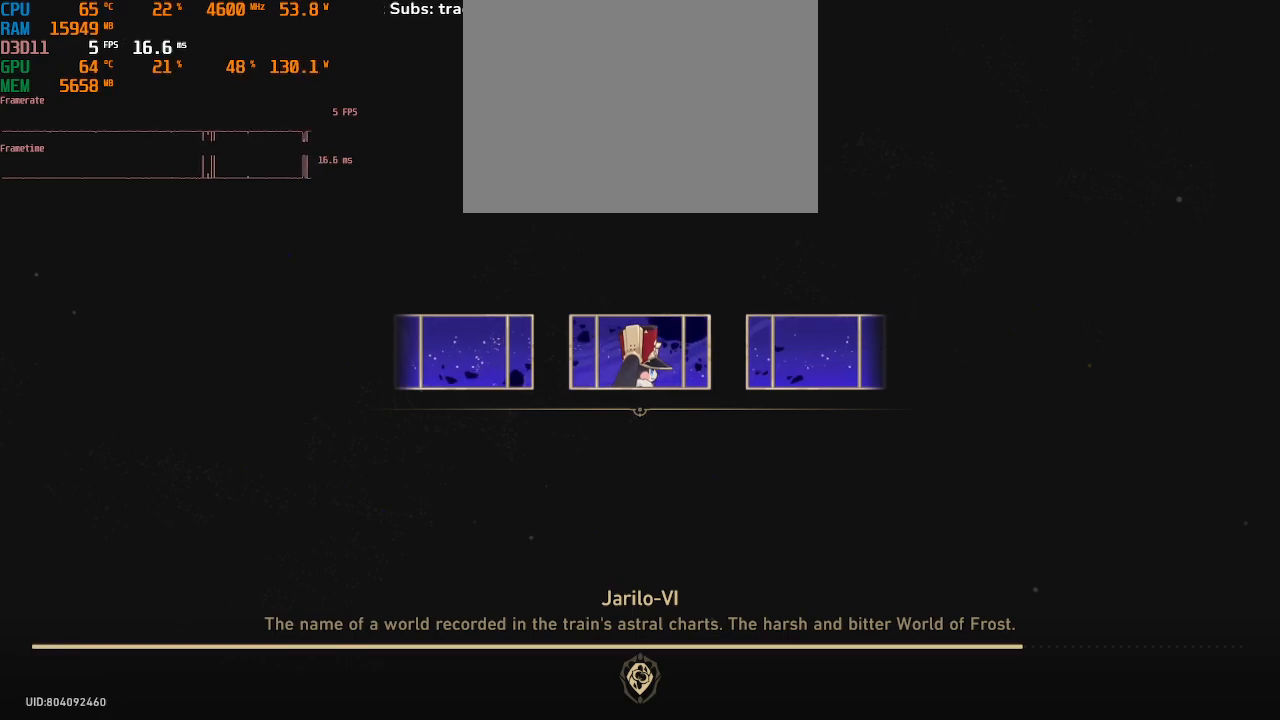
{"buttons": ["R2"], "left_stick": "center", "right_stick": "center", "button_events": []}
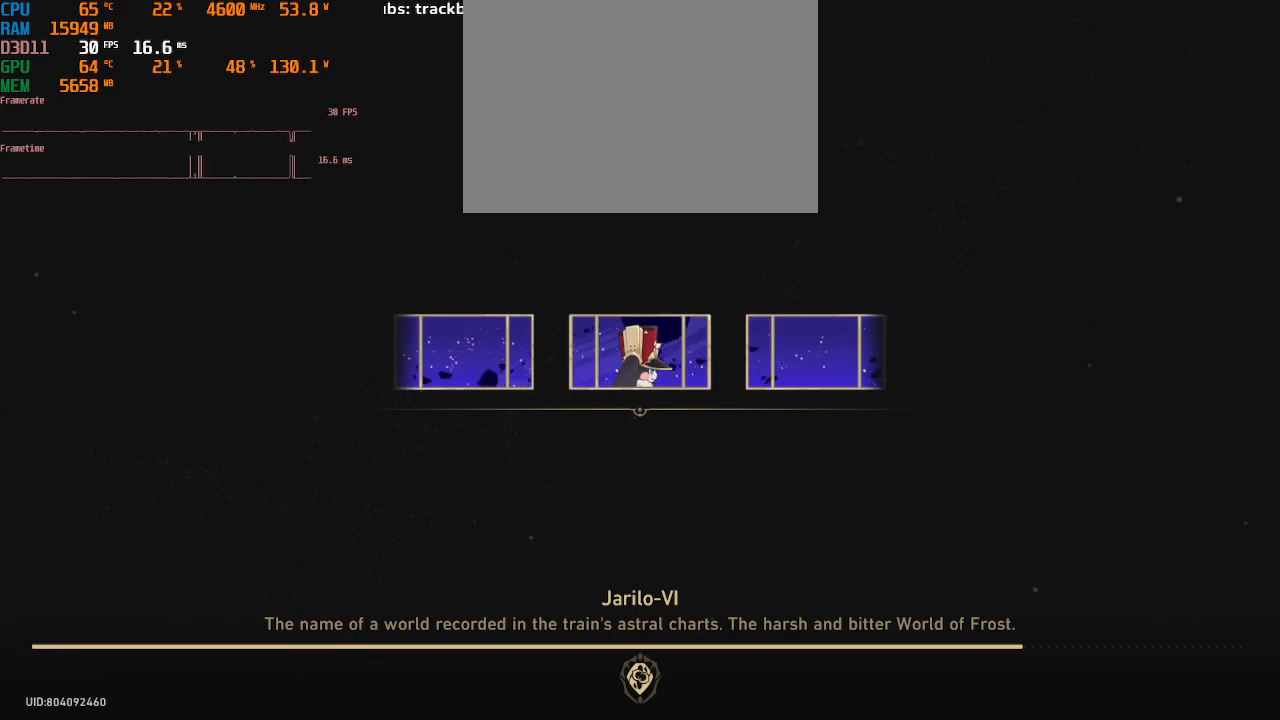
{"buttons": ["R2"], "left_stick": "center", "right_stick": "center", "button_events": []}
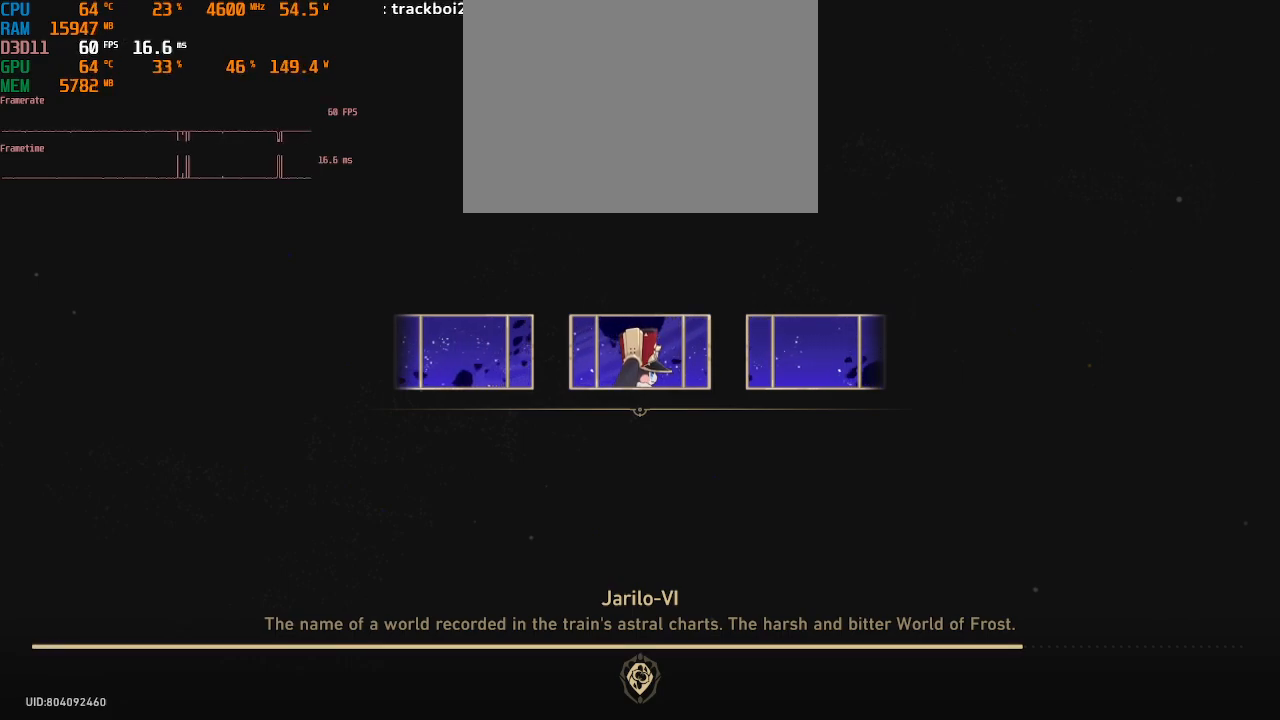
{"buttons": ["R2"], "left_stick": "center", "right_stick": "center", "button_events": []}
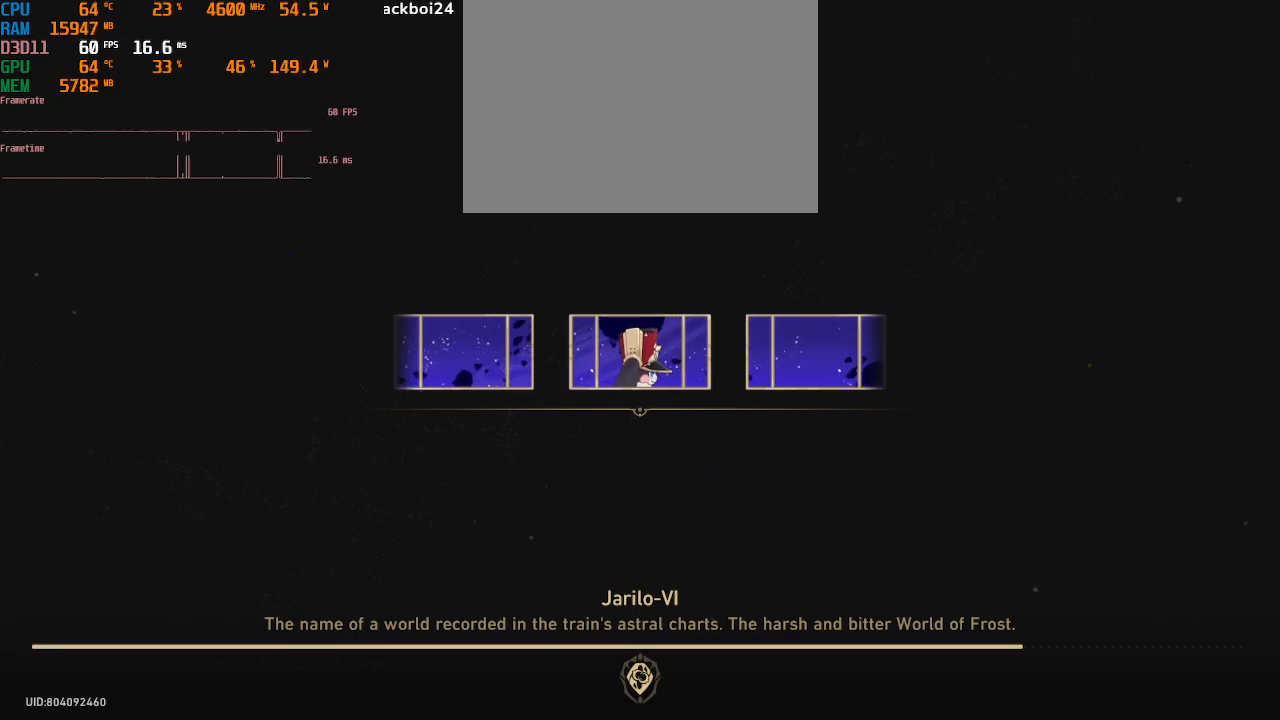
{"buttons": ["R2"], "left_stick": "center", "right_stick": "center", "button_events": []}
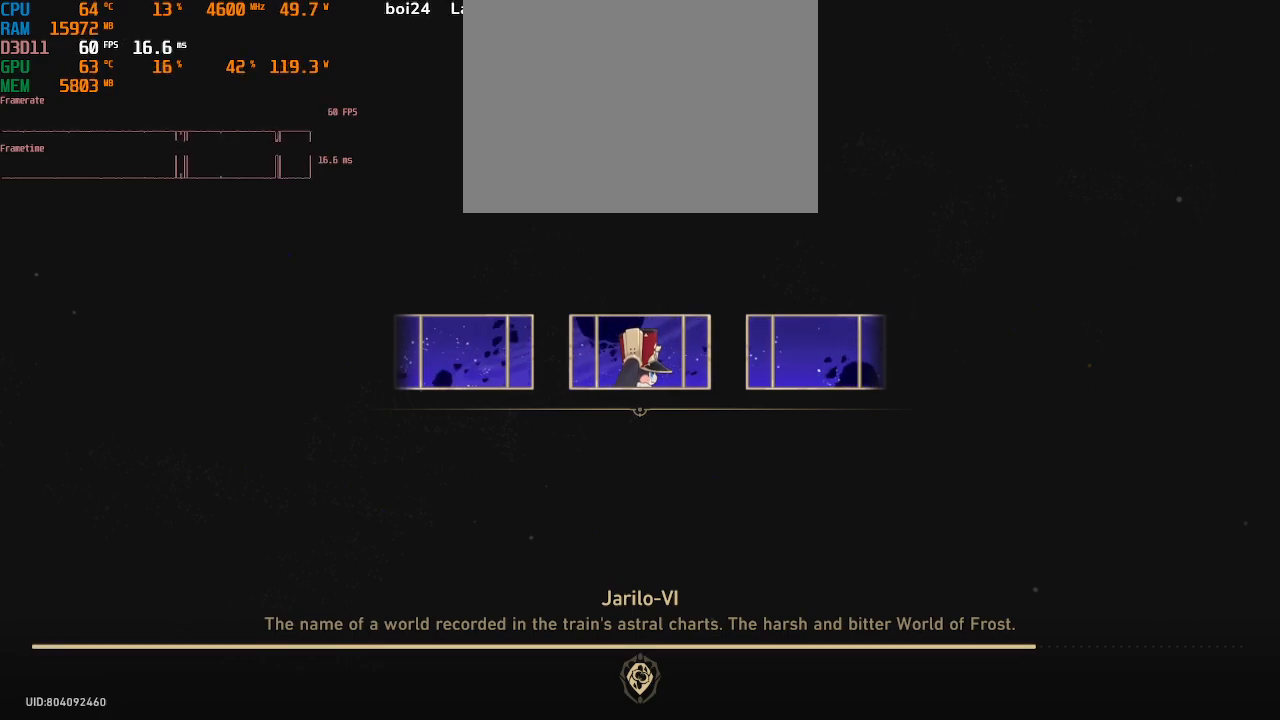
{"buttons": ["R2"], "left_stick": "center", "right_stick": "center", "button_events": []}
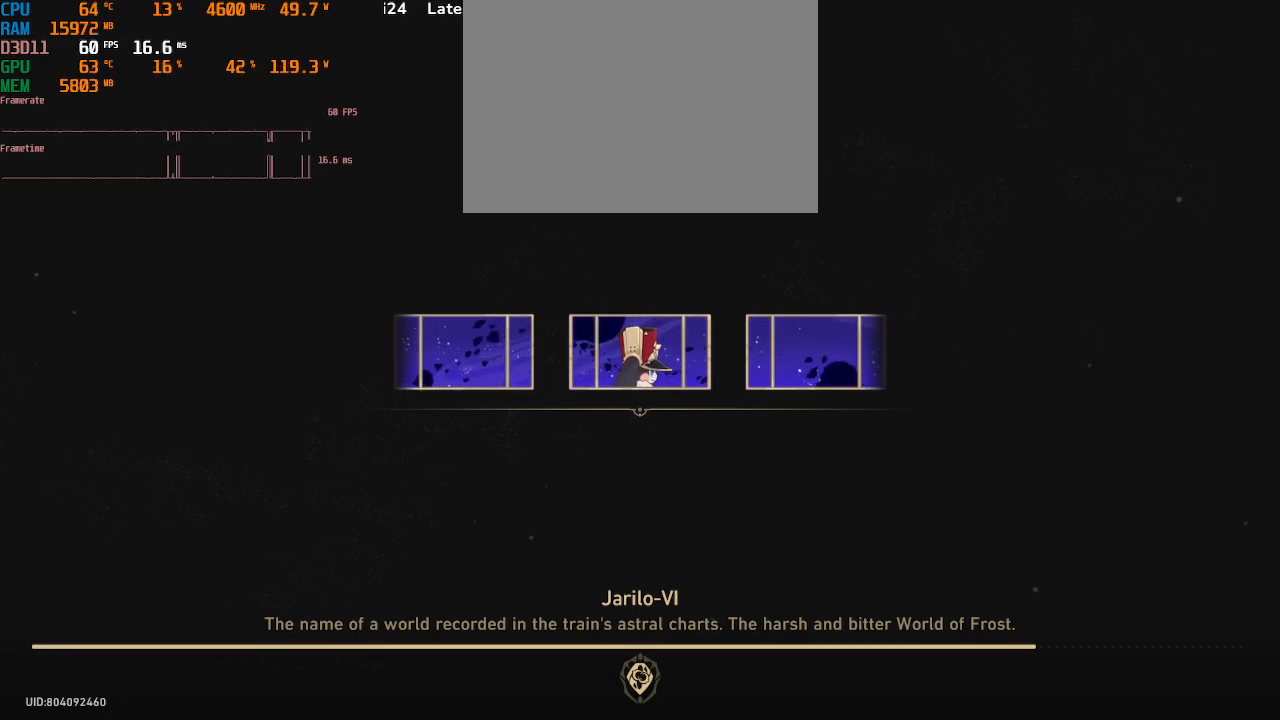
{"buttons": ["R2"], "left_stick": "center", "right_stick": "center", "button_events": []}
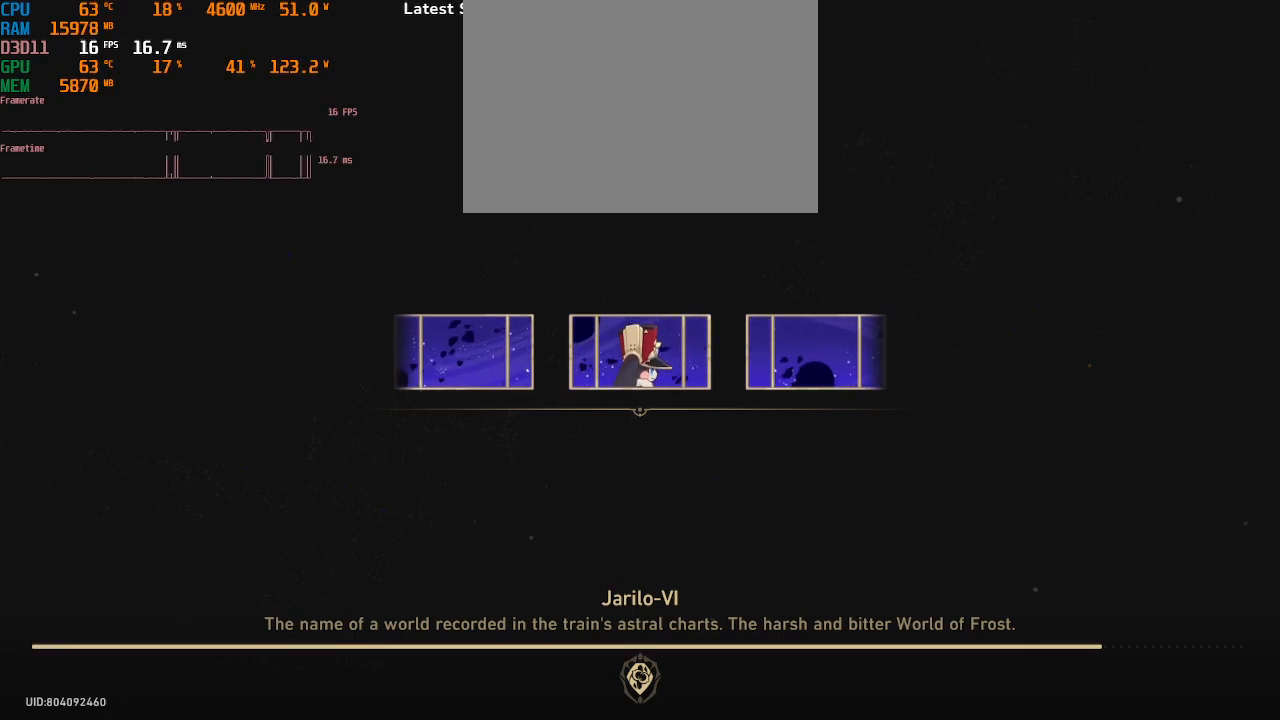
{"buttons": ["R2"], "left_stick": "center", "right_stick": "center", "button_events": []}
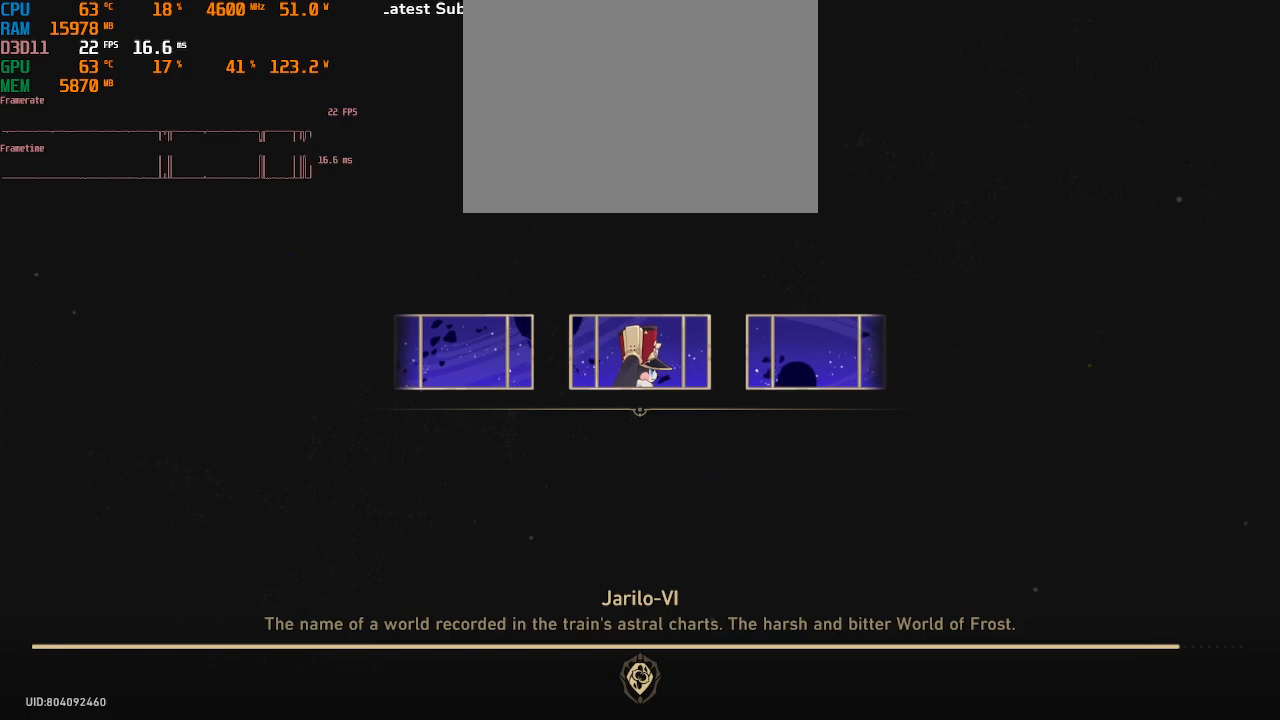
{"buttons": ["R2"], "left_stick": "center", "right_stick": "center", "button_events": []}